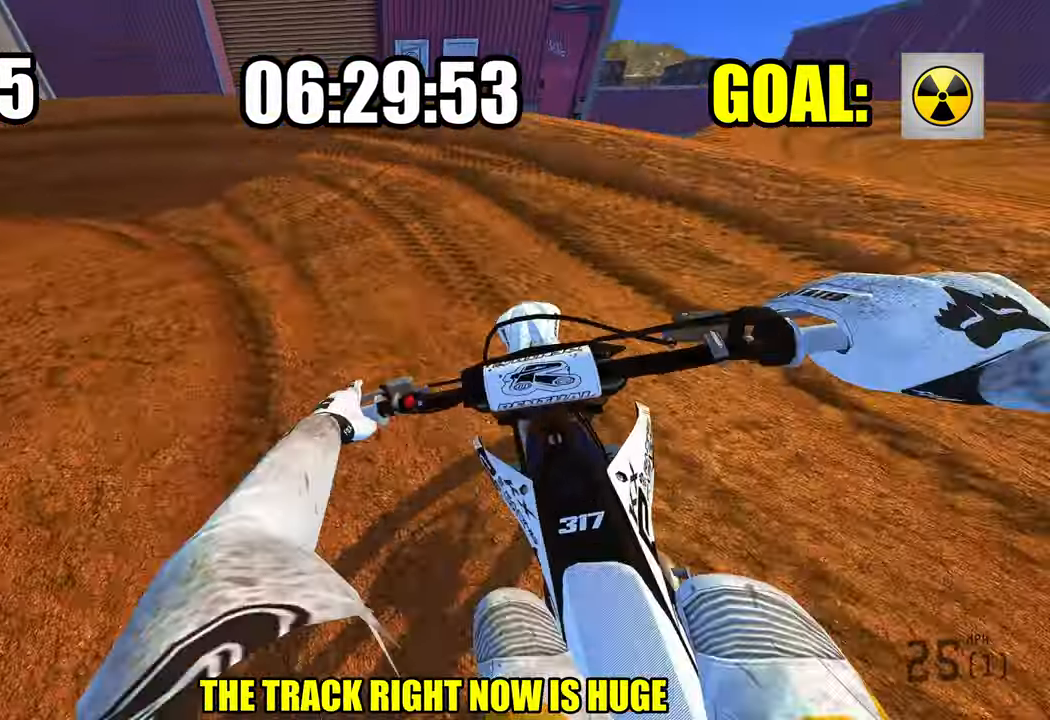
Gameplay with a controller (PlayStation layout); each line is a JSON object with the inputs held at the frame after it. "events" lists button and stick changes between this image and that frame as [ms after this image, input, new state], when the widget could be followed in between.
{"buttons": ["R2"], "left_stick": "up-left", "right_stick": "up-right", "events": [[17, "R1", "down"], [84, "left_stick", "up-left"], [150, "R1", "up"], [184, "right_stick", "up-right"], [383, "R2", "up"], [500, "R2", "down"]]}
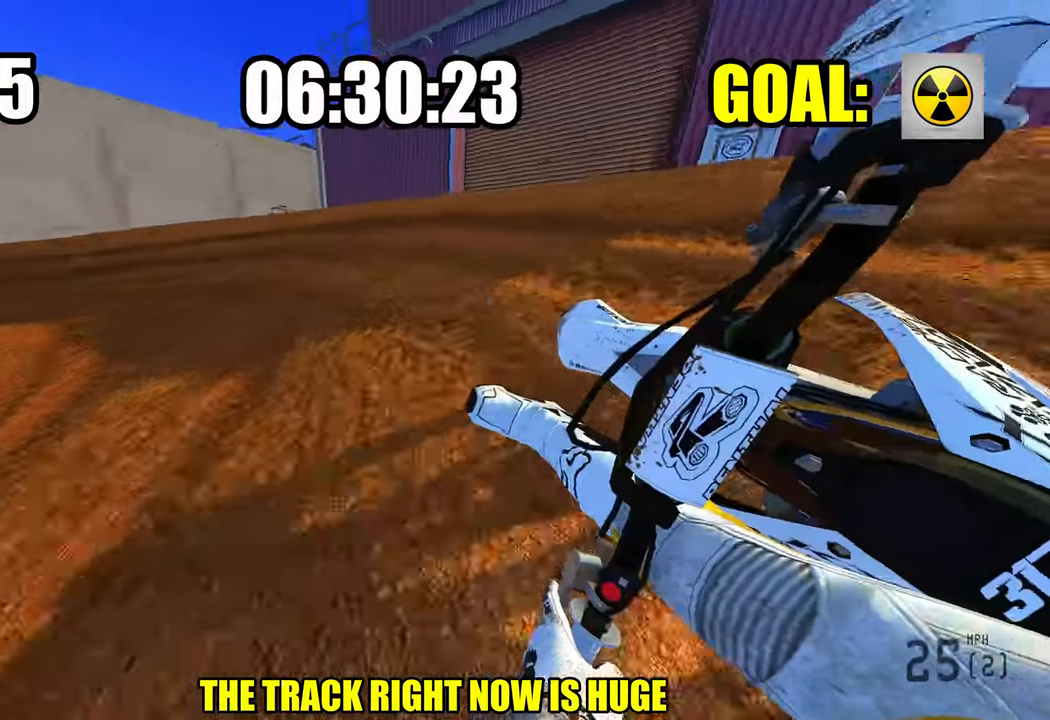
{"buttons": ["R2"], "left_stick": "up-left", "right_stick": "up-right", "events": []}
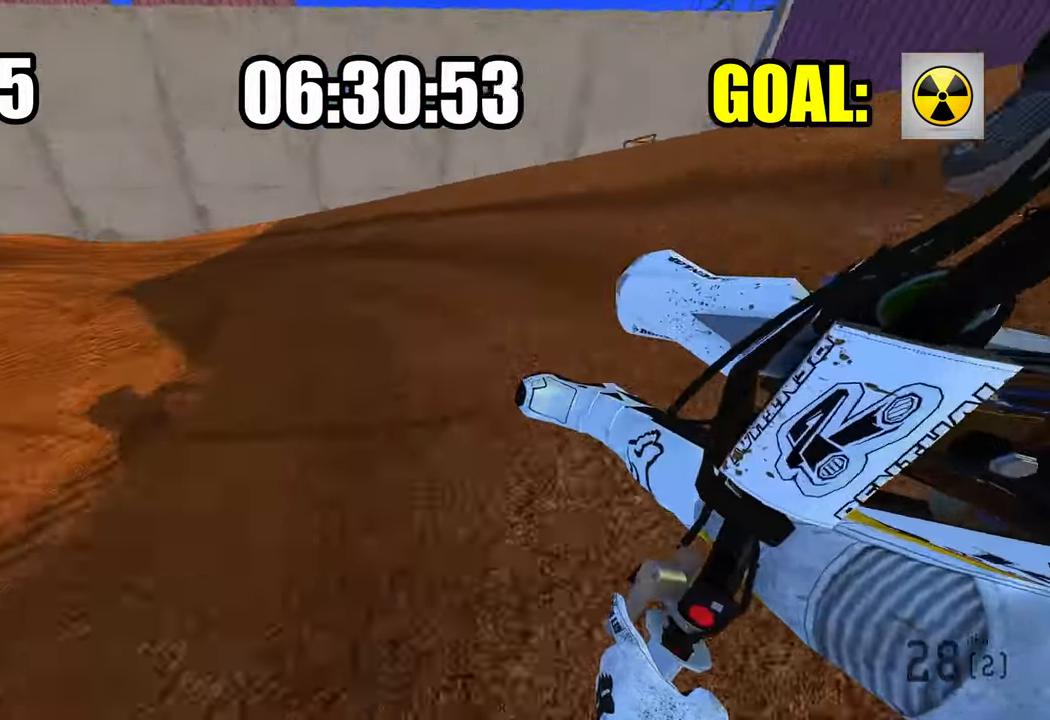
{"buttons": ["R2"], "left_stick": "up-left", "right_stick": "up-right", "events": []}
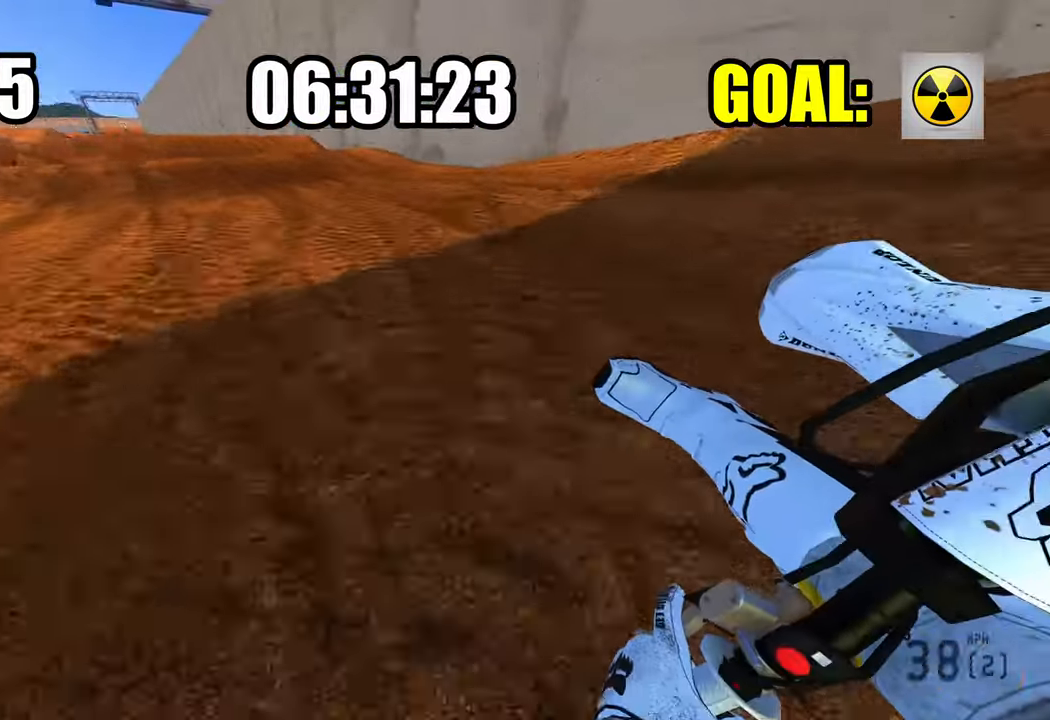
{"buttons": ["R2"], "left_stick": "up-left", "right_stick": "center", "events": [[266, "R3", "down"], [266, "right_stick", "center"], [400, "R3", "up"]]}
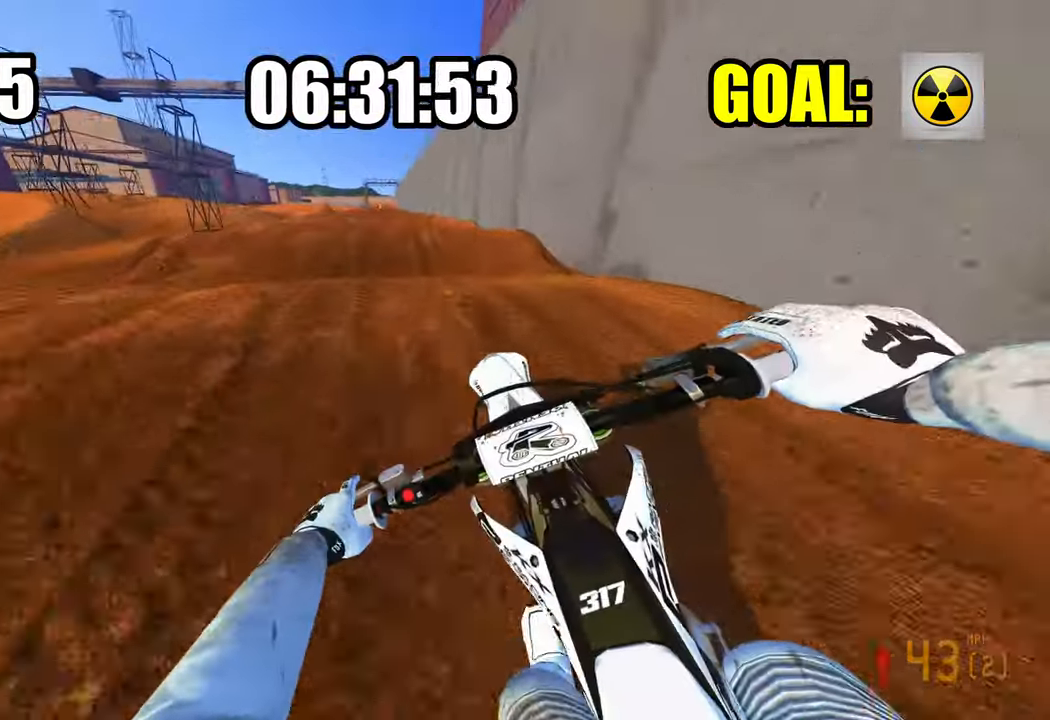
{"buttons": ["R2"], "left_stick": "center", "right_stick": "down", "events": [[16, "left_stick", "center"], [200, "R1", "down"], [316, "R1", "up"], [333, "right_stick", "down"]]}
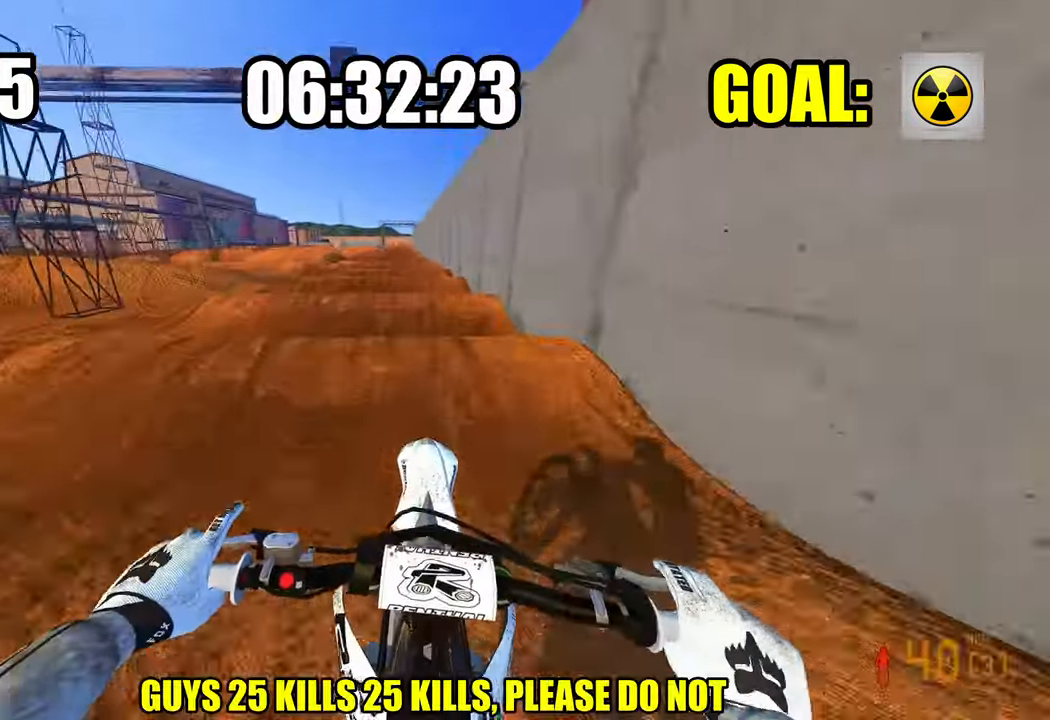
{"buttons": ["R2"], "left_stick": "center", "right_stick": "down", "events": []}
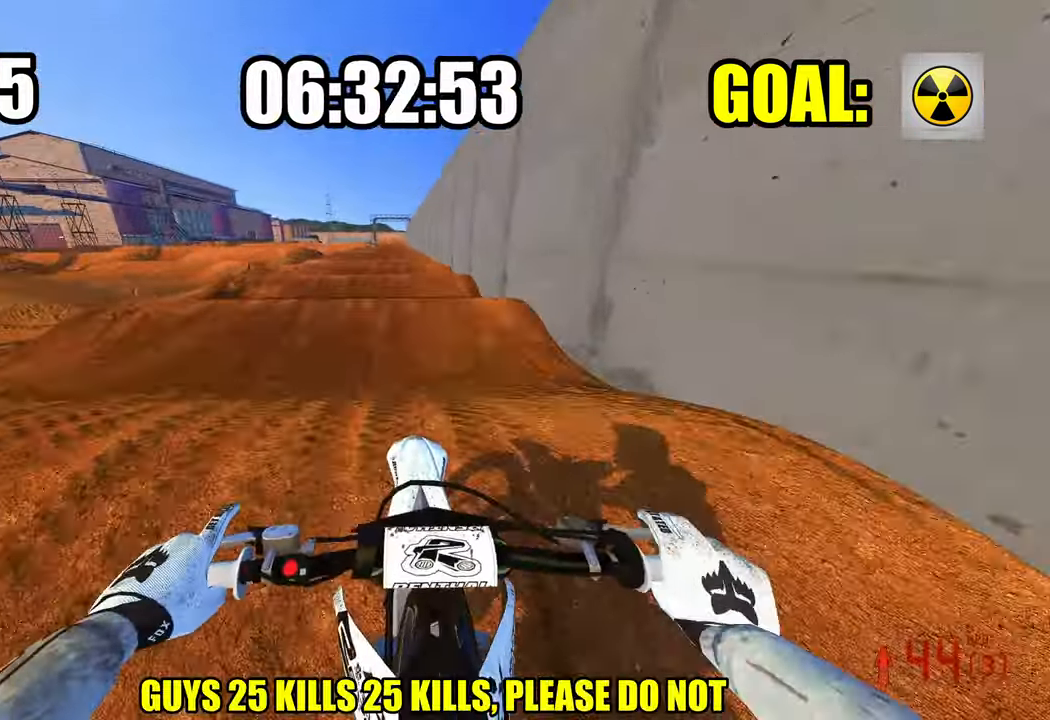
{"buttons": ["R2"], "left_stick": "center", "right_stick": "down", "events": []}
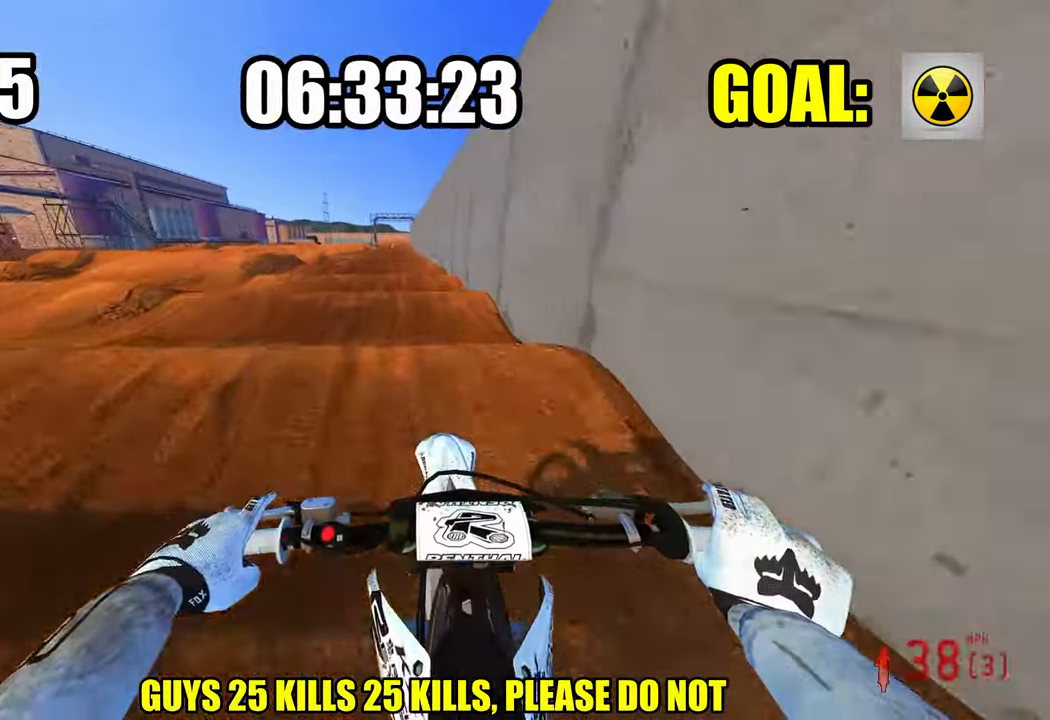
{"buttons": ["R2"], "left_stick": "center", "right_stick": "center", "events": [[283, "right_stick", "center"]]}
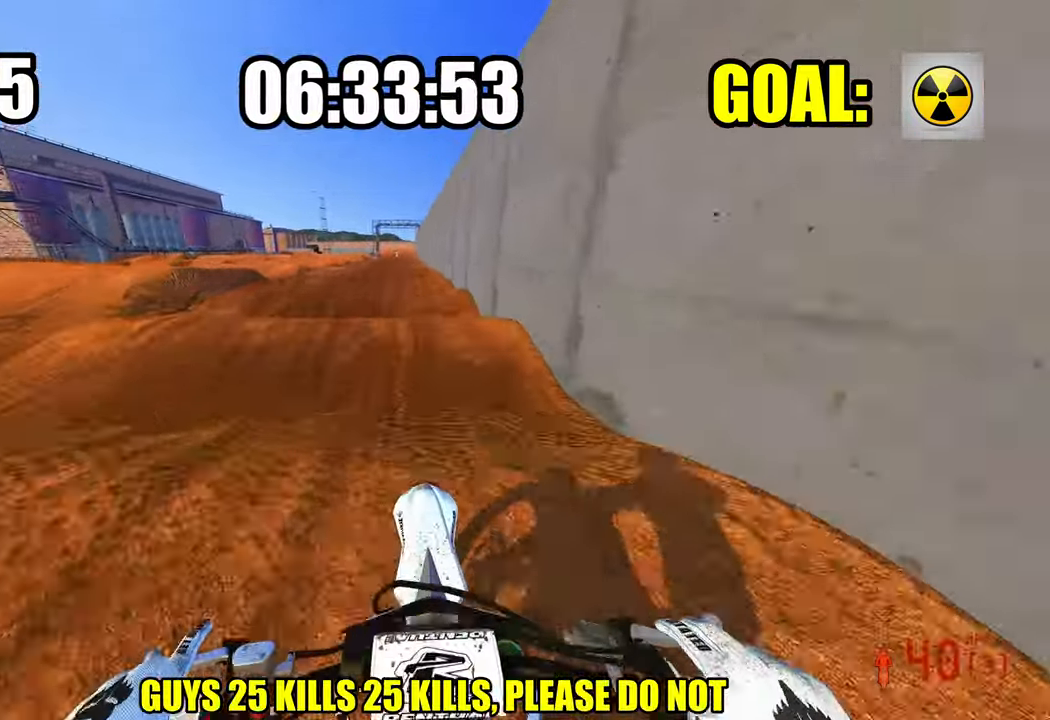
{"buttons": ["R2"], "left_stick": "center", "right_stick": "down", "events": [[333, "right_stick", "down"]]}
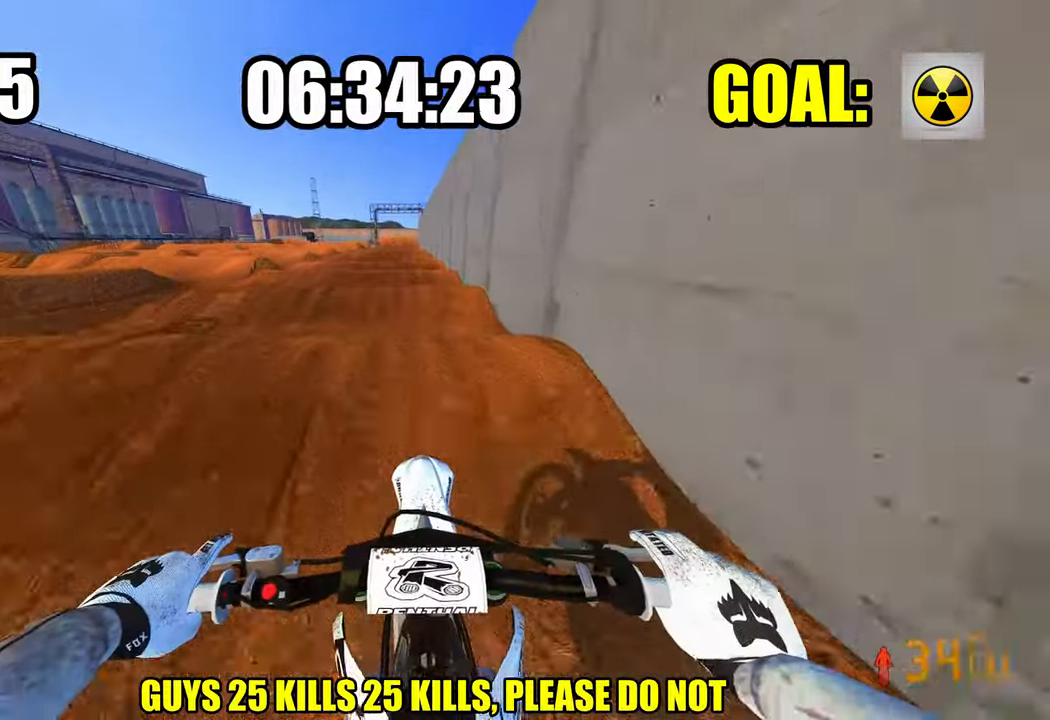
{"buttons": ["R2"], "left_stick": "center", "right_stick": "center", "events": [[250, "right_stick", "center"]]}
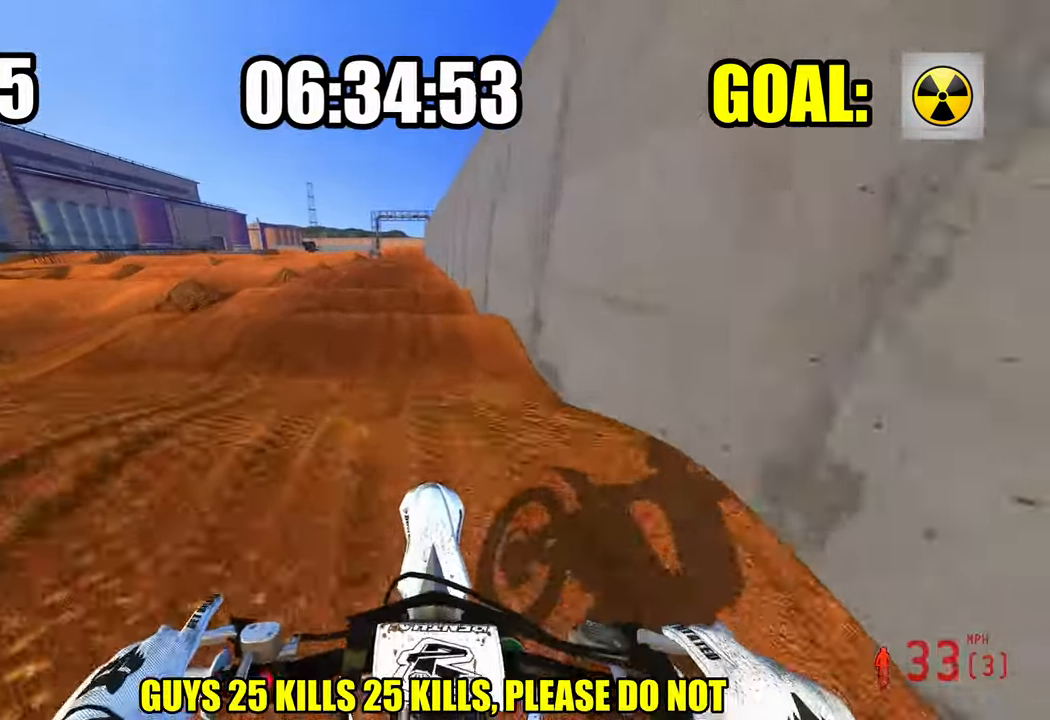
{"buttons": ["R2"], "left_stick": "center", "right_stick": "down", "events": [[283, "right_stick", "down"]]}
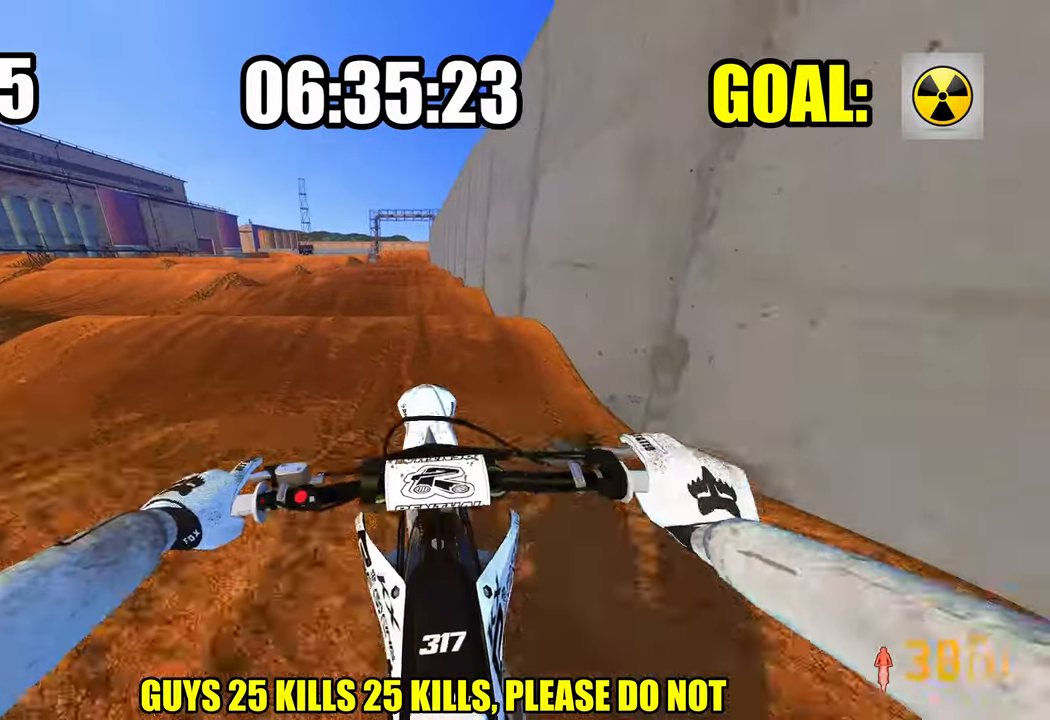
{"buttons": ["R2"], "left_stick": "center", "right_stick": "center", "events": [[17, "right_stick", "center"]]}
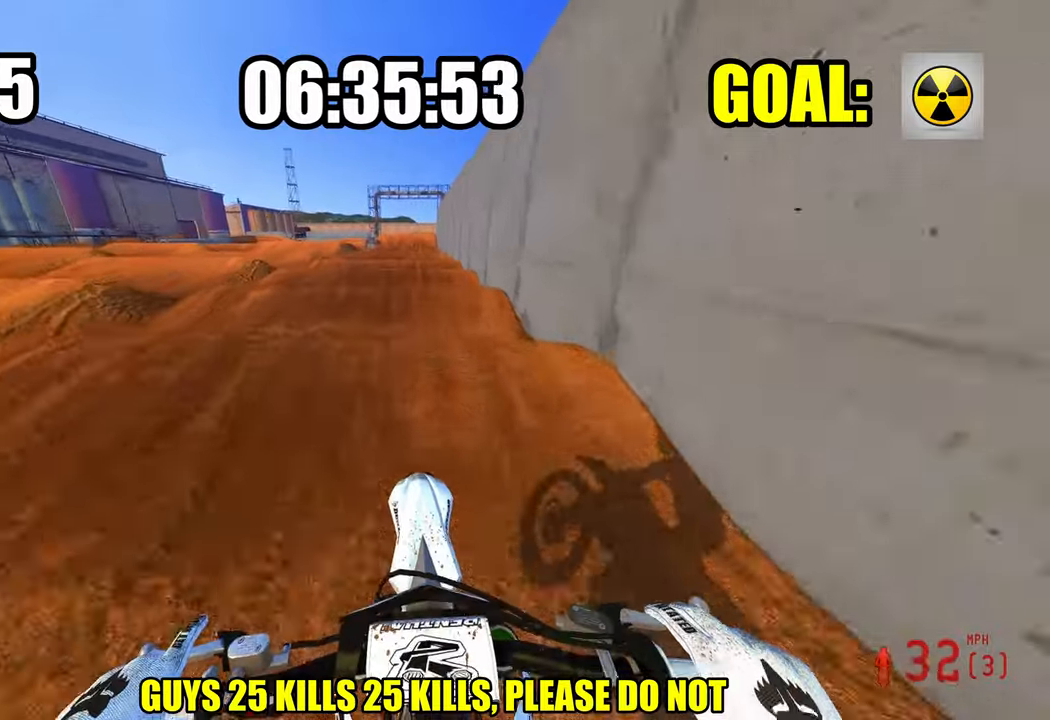
{"buttons": ["R2"], "left_stick": "center", "right_stick": "center", "events": []}
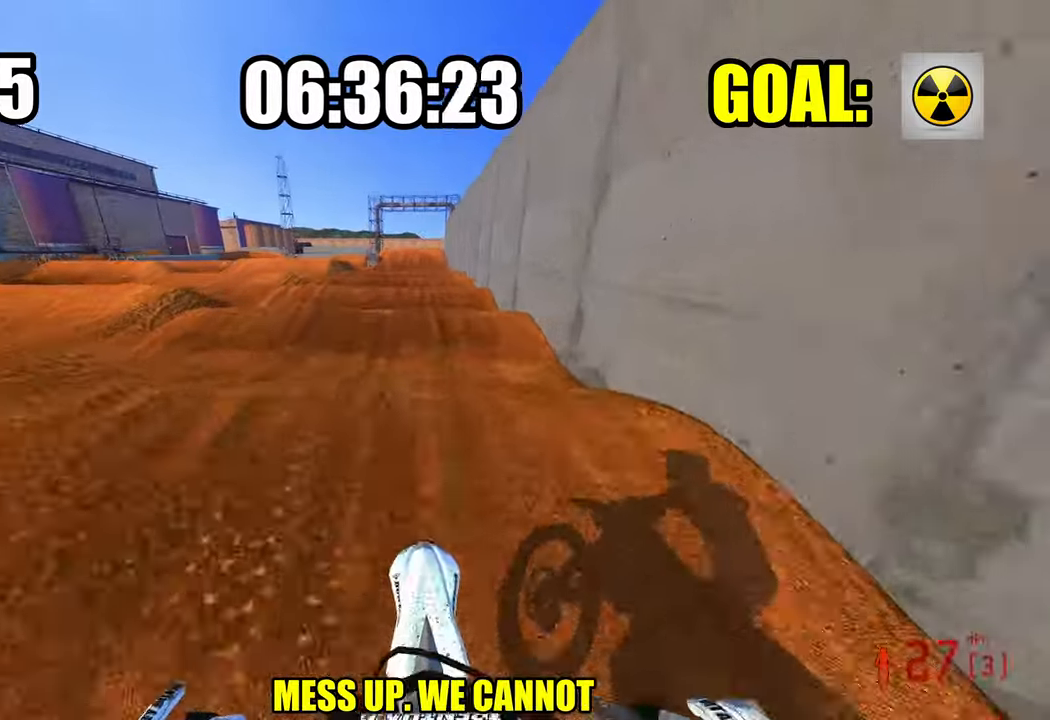
{"buttons": ["R2"], "left_stick": "center", "right_stick": "down", "events": [[400, "right_stick", "down"]]}
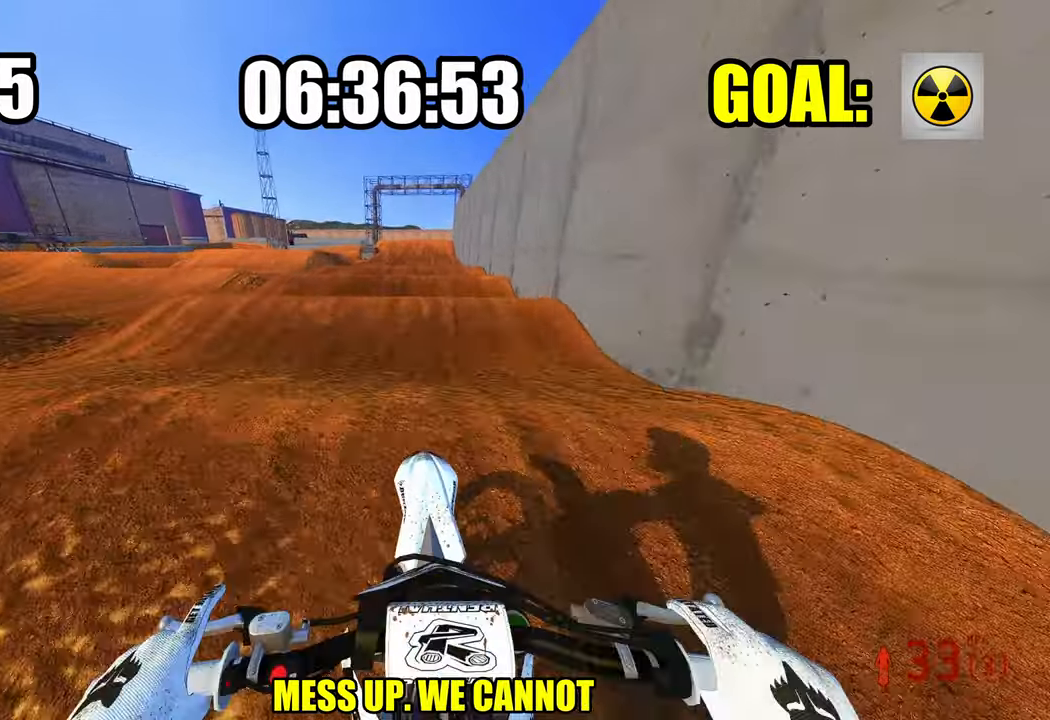
{"buttons": ["R2"], "left_stick": "center", "right_stick": "center", "events": [[100, "right_stick", "center"]]}
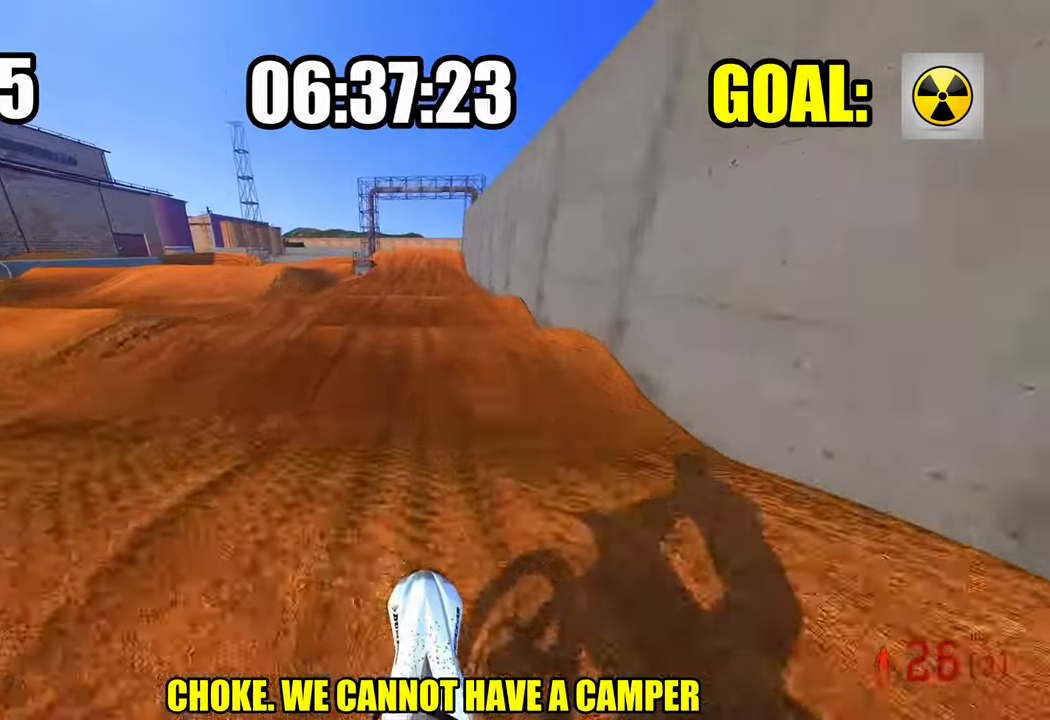
{"buttons": ["R2"], "left_stick": "center", "right_stick": "center", "events": [[150, "right_stick", "down"], [333, "right_stick", "center"]]}
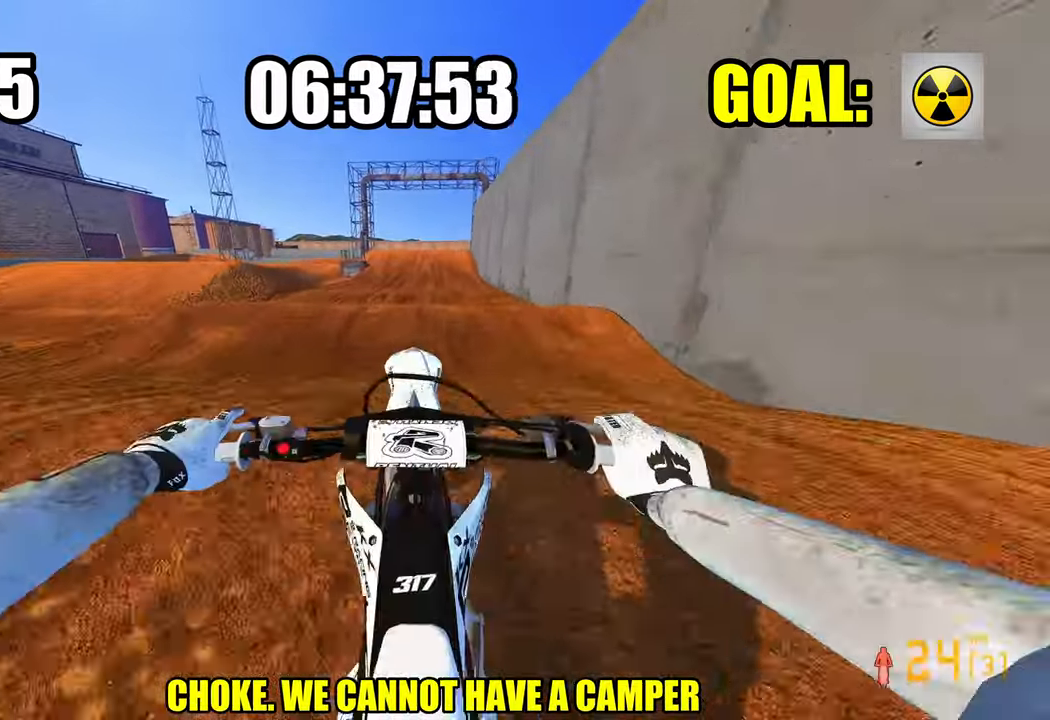
{"buttons": ["R2"], "left_stick": "center", "right_stick": "center", "events": [[267, "L1", "down"], [367, "L1", "up"]]}
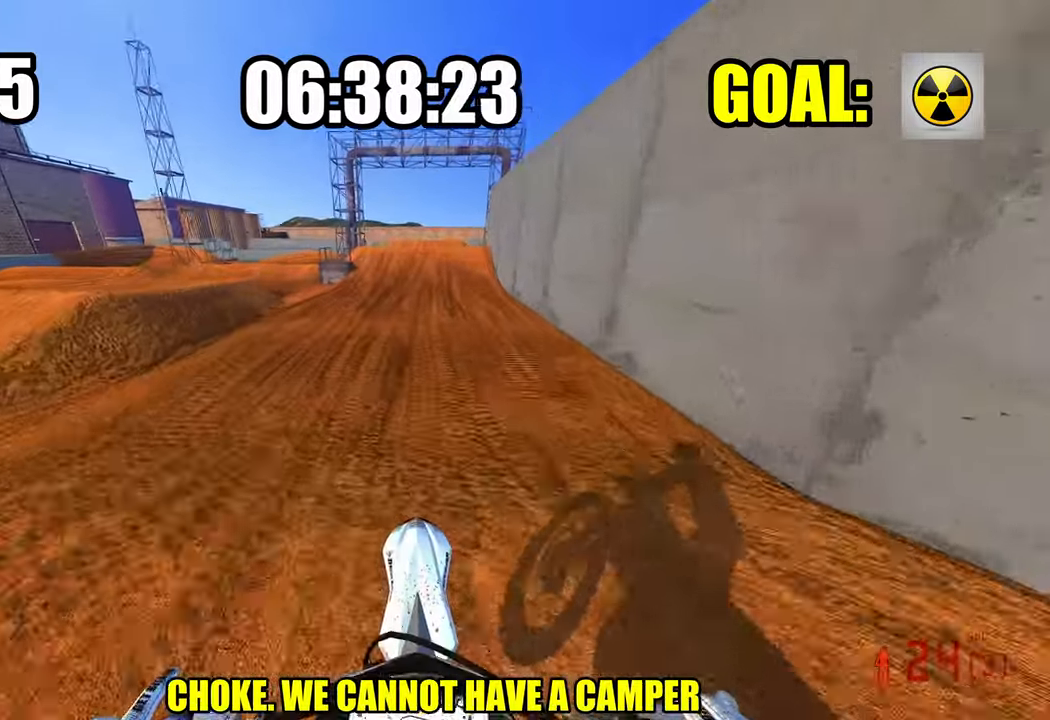
{"buttons": ["R2"], "left_stick": "center", "right_stick": "up", "events": [[333, "right_stick", "up"]]}
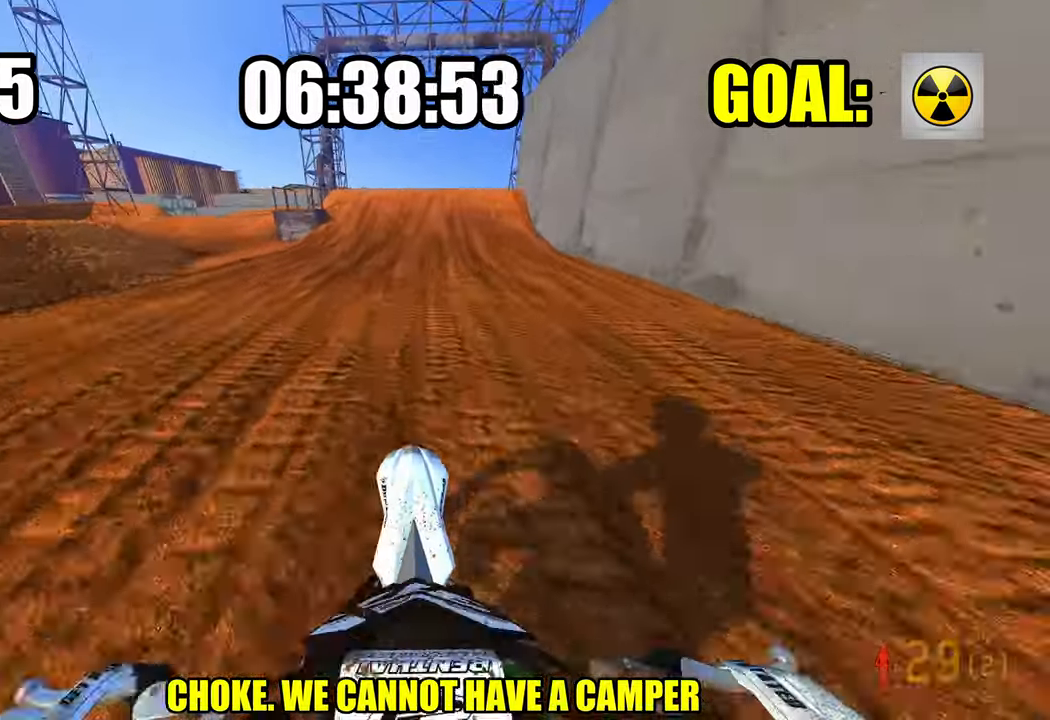
{"buttons": ["R2"], "left_stick": "center", "right_stick": "up-left", "events": [[250, "right_stick", "up-left"]]}
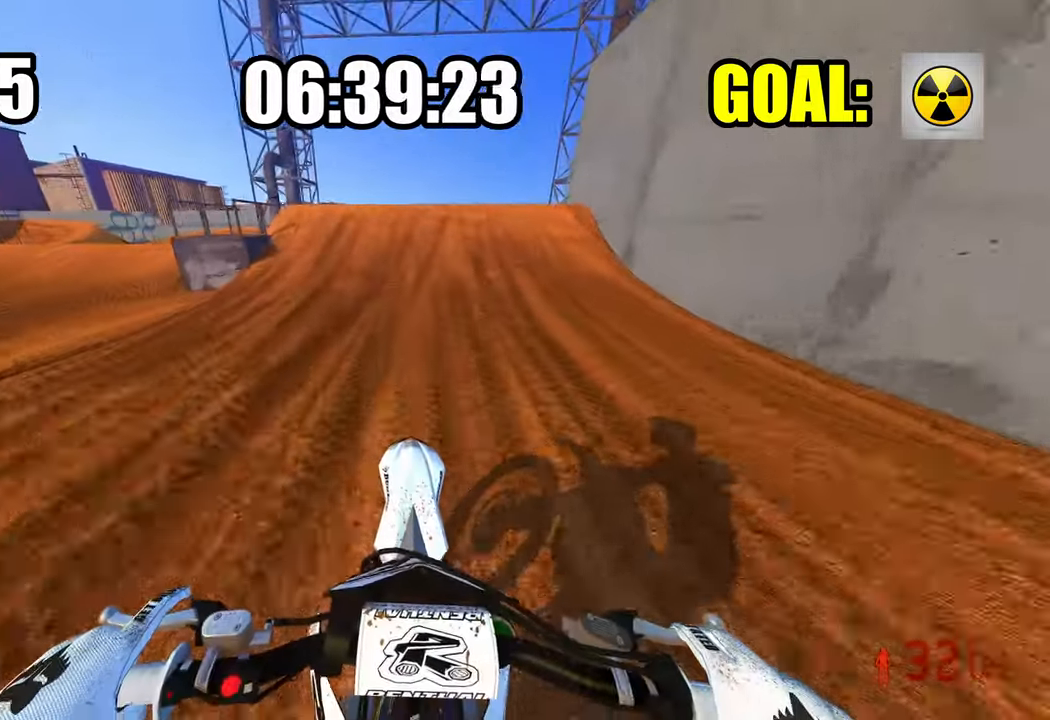
{"buttons": ["R2"], "left_stick": "right", "right_stick": "up", "events": [[417, "right_stick", "up"], [500, "left_stick", "right"]]}
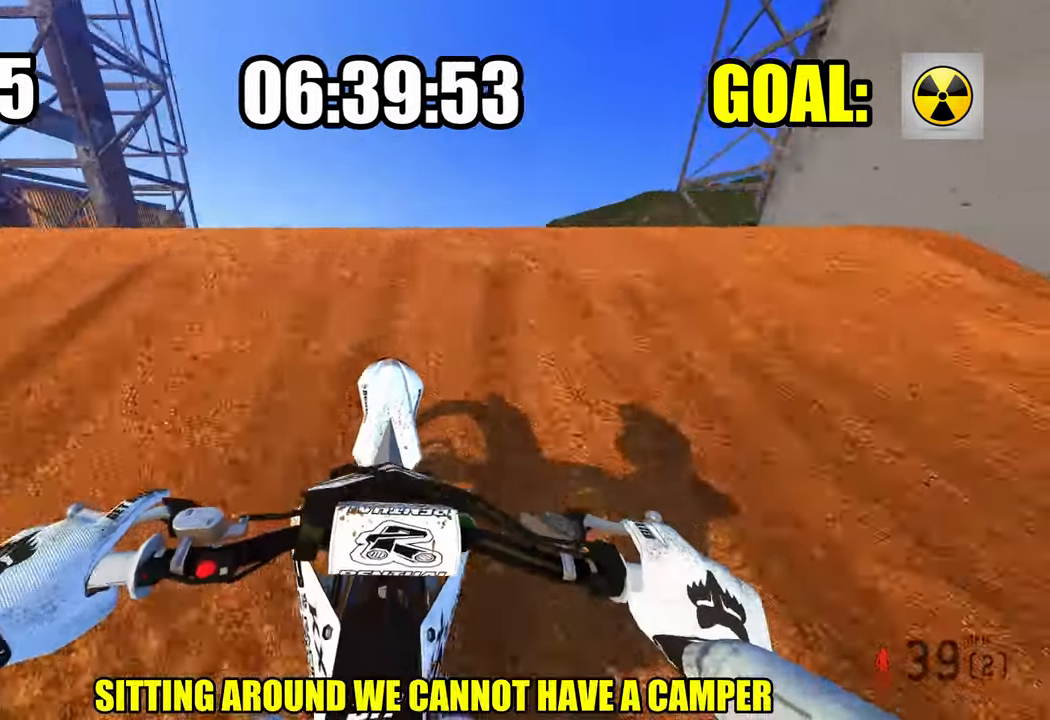
{"buttons": [], "left_stick": "down-left", "right_stick": "up-left", "events": [[33, "R3", "down"], [33, "right_stick", "up-left"], [67, "left_stick", "down-right"], [150, "R3", "up"], [217, "R2", "up"], [233, "left_stick", "down-left"]]}
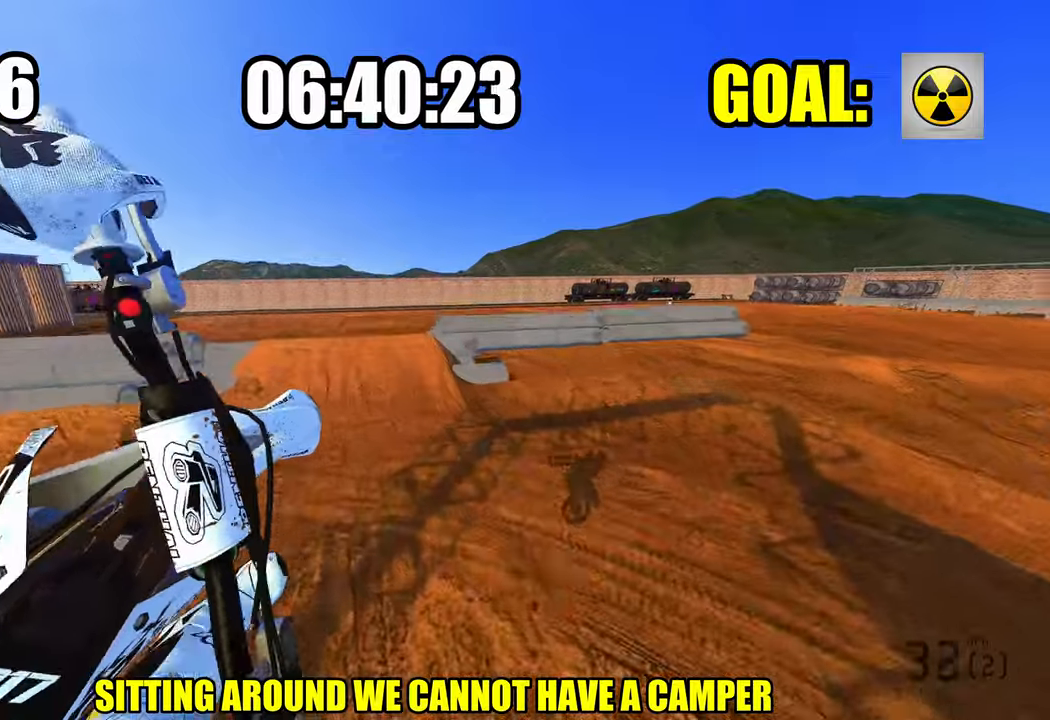
{"buttons": ["R2"], "left_stick": "center", "right_stick": "up-left", "events": [[67, "R2", "down"], [117, "R3", "down"], [134, "left_stick", "left"], [217, "R3", "up"], [234, "left_stick", "center"]]}
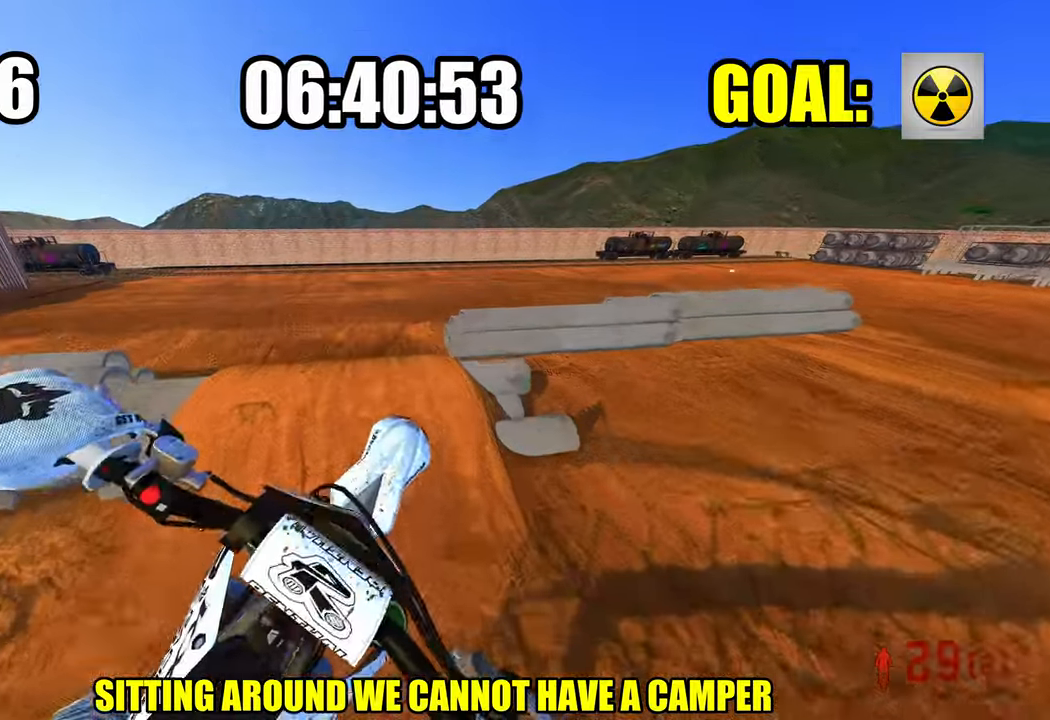
{"buttons": [], "left_stick": "up", "right_stick": "up", "events": [[17, "left_stick", "right"], [167, "left_stick", "up-right"], [284, "R2", "up"], [350, "right_stick", "up"], [367, "left_stick", "up"]]}
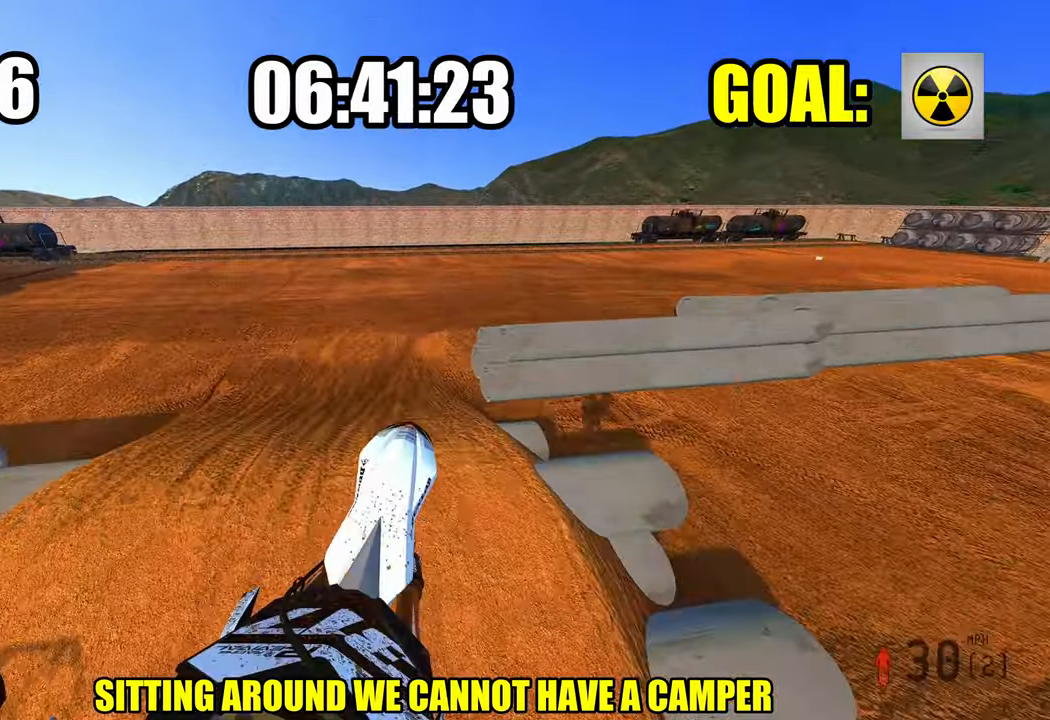
{"buttons": ["R2"], "left_stick": "up", "right_stick": "up", "events": [[167, "R2", "down"]]}
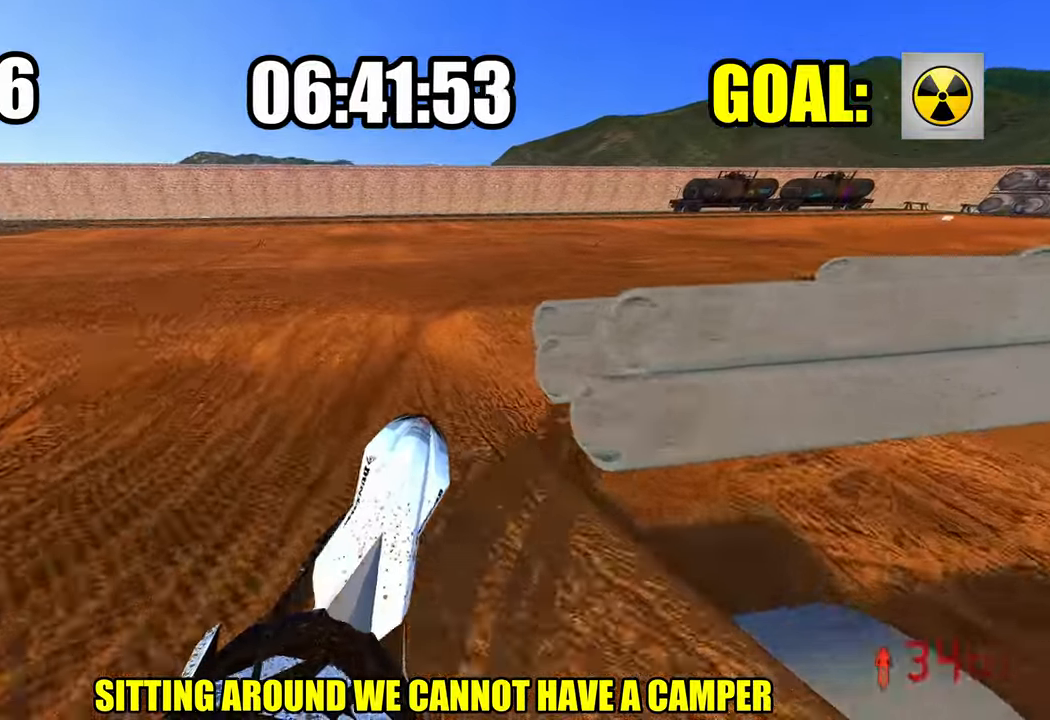
{"buttons": ["R2"], "left_stick": "up-right", "right_stick": "up-left", "events": [[184, "R3", "down"], [184, "right_stick", "up-left"], [284, "R3", "up"], [284, "right_stick", "up"], [384, "left_stick", "up-right"], [384, "right_stick", "up-left"]]}
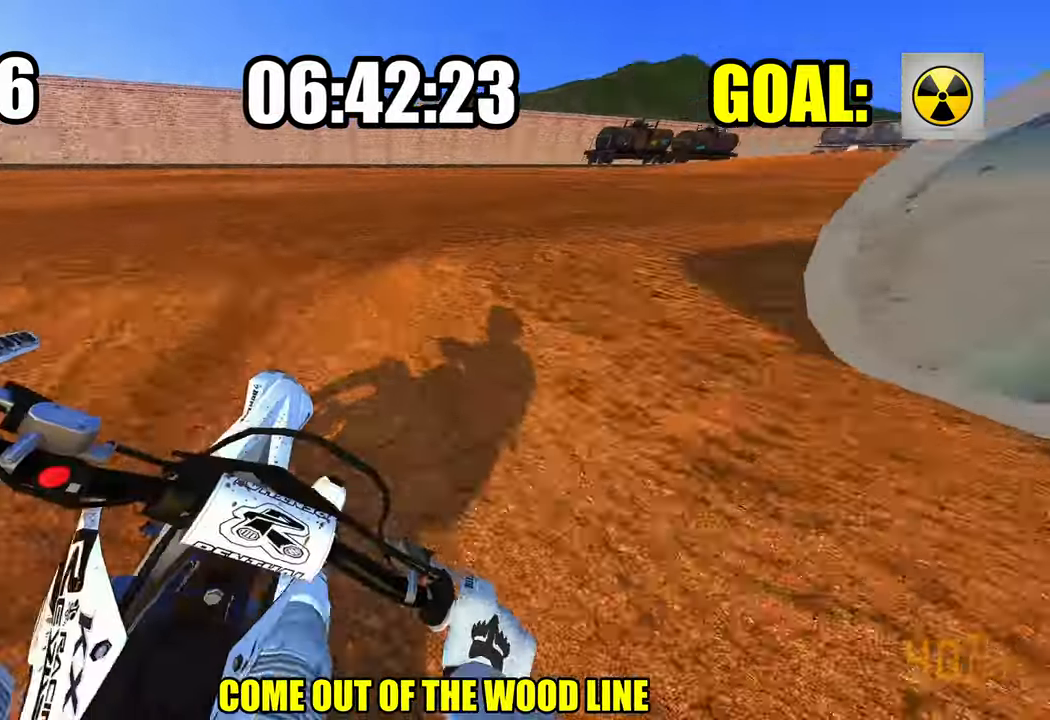
{"buttons": ["R2"], "left_stick": "up-right", "right_stick": "up-left", "events": [[84, "R1", "down"], [150, "R1", "up"]]}
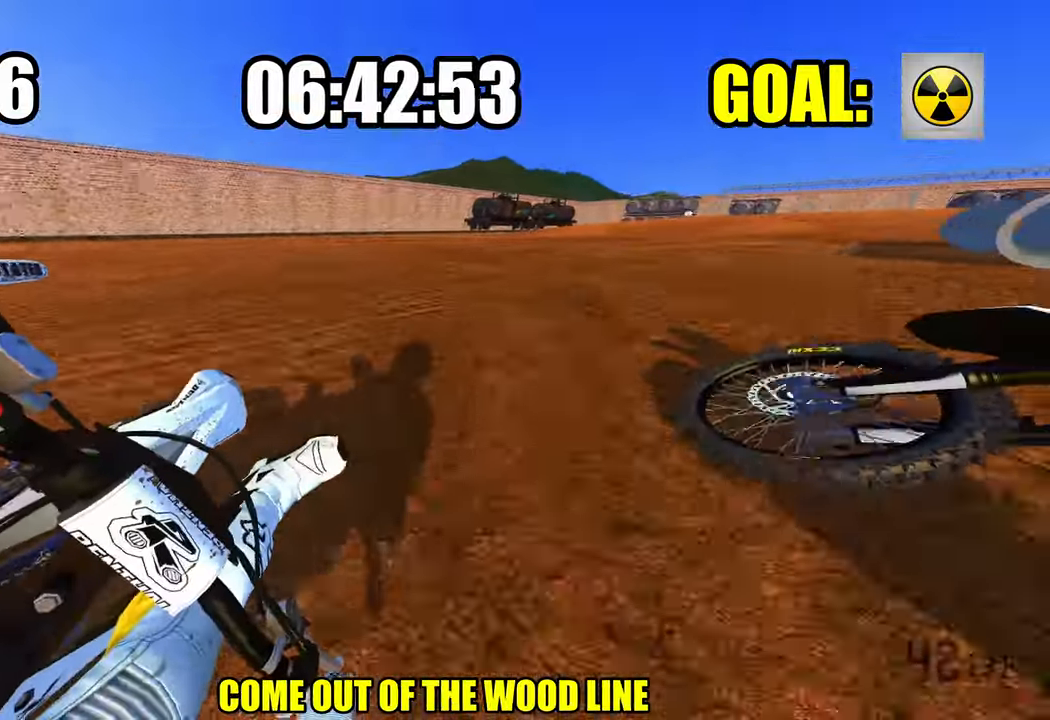
{"buttons": ["R2"], "left_stick": "up-right", "right_stick": "up-left", "events": []}
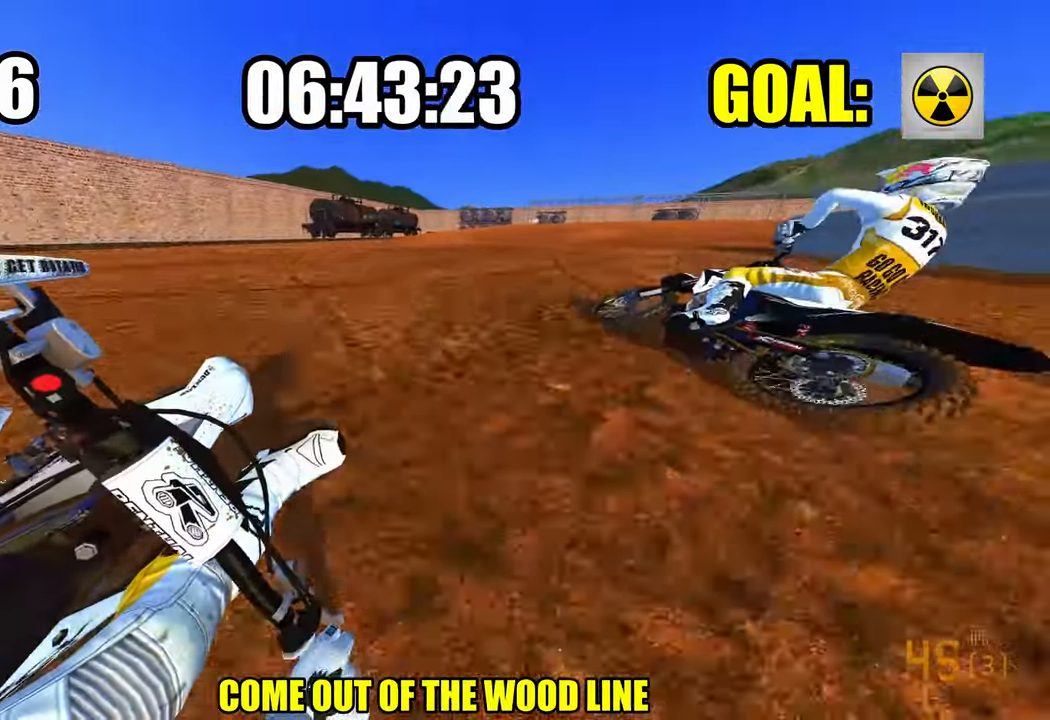
{"buttons": [], "left_stick": "up-right", "right_stick": "left", "events": [[150, "L1", "down"], [150, "R2", "up"], [200, "right_stick", "left"], [234, "L1", "up"]]}
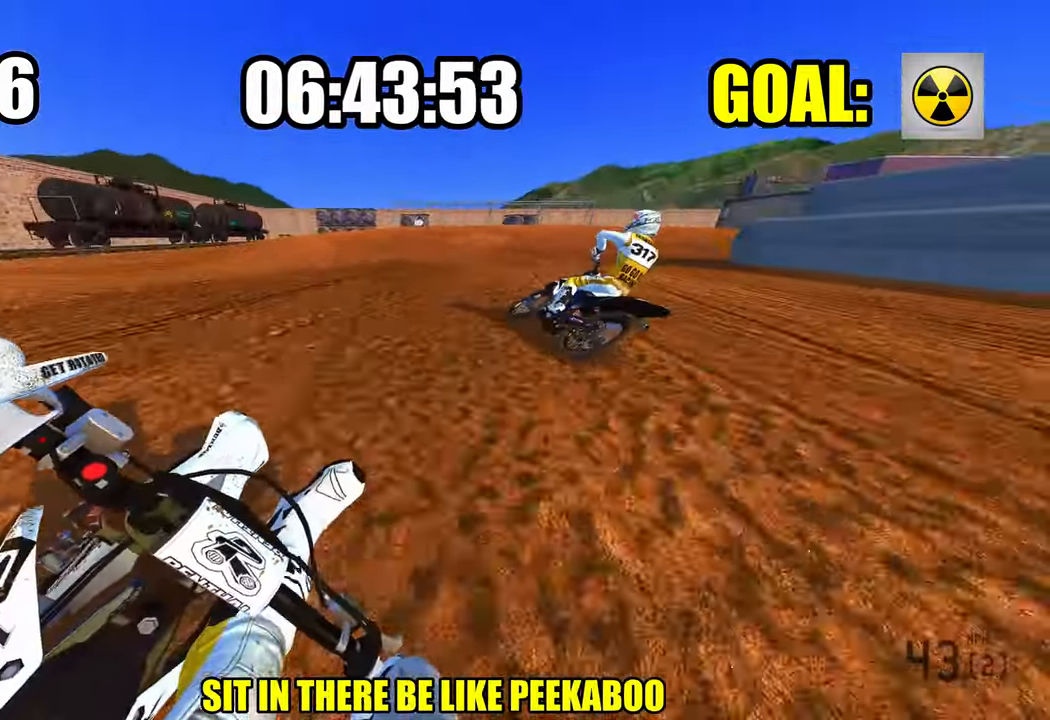
{"buttons": ["L2"], "left_stick": "up-right", "right_stick": "left", "events": [[17, "L2", "down"]]}
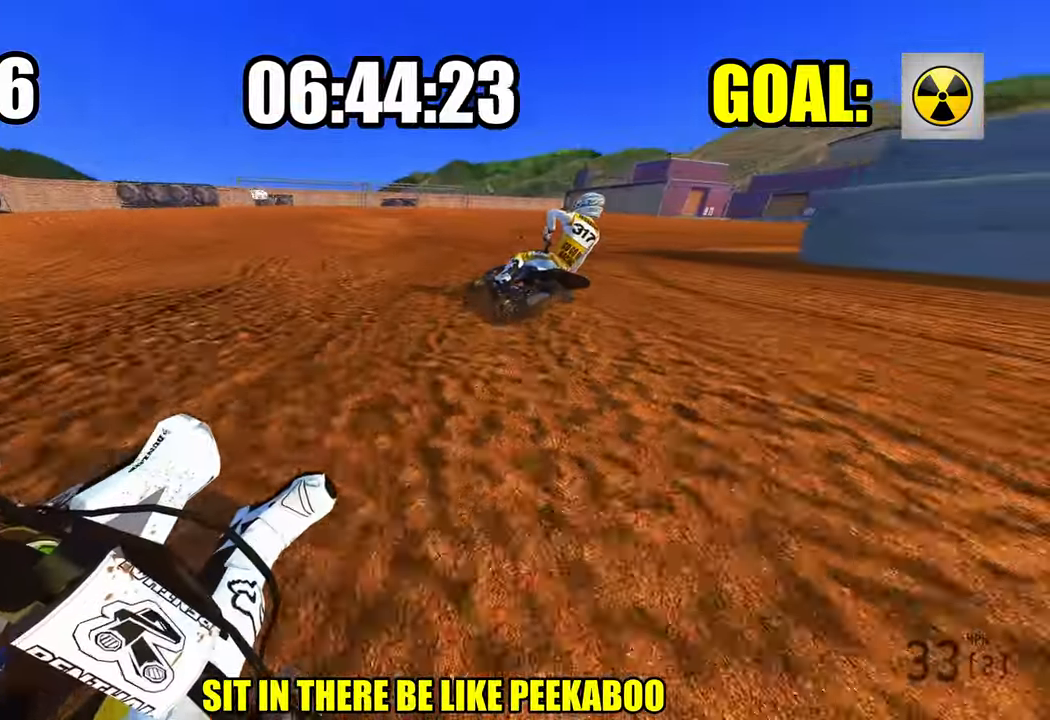
{"buttons": ["R2"], "left_stick": "up-right", "right_stick": "left", "events": [[134, "L2", "up"], [250, "R2", "down"]]}